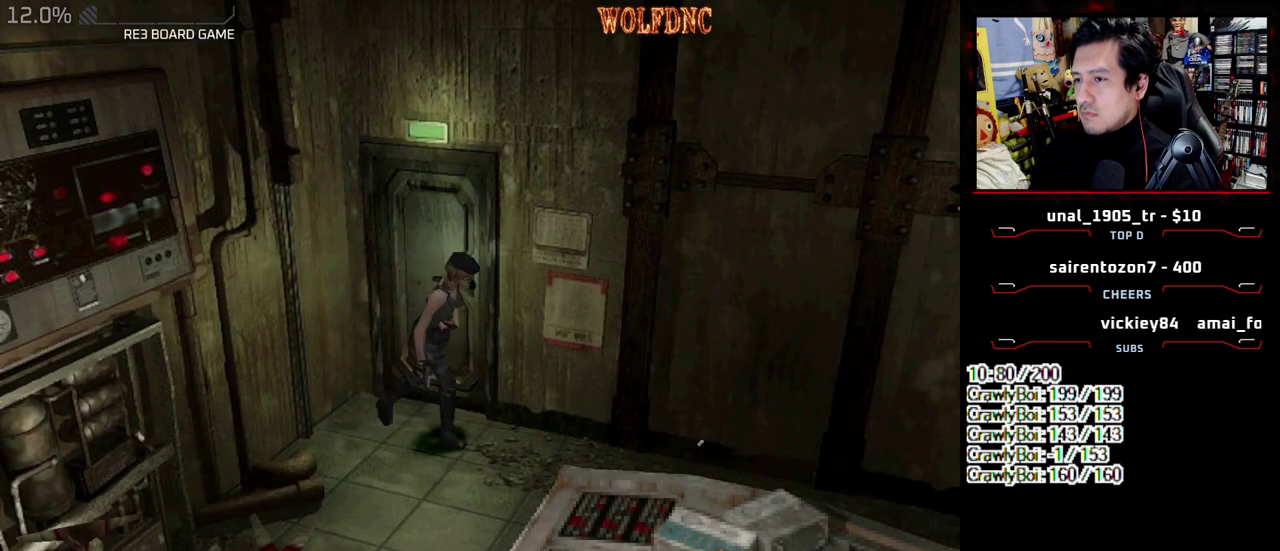
Gameplay with a controller (PlayStation layout); each line is a JSON object with the inputs held at the frame after it. "events" lists button and stick changes between this image and that frame as [ms after this image, input, new state], when the widget could be followed in between. Not read: L3 R3.
{"buttons": ["SQUARE"], "events": [[283, "DPAD_LEFT", "up"], [483, "DPAD_UP", "up"]]}
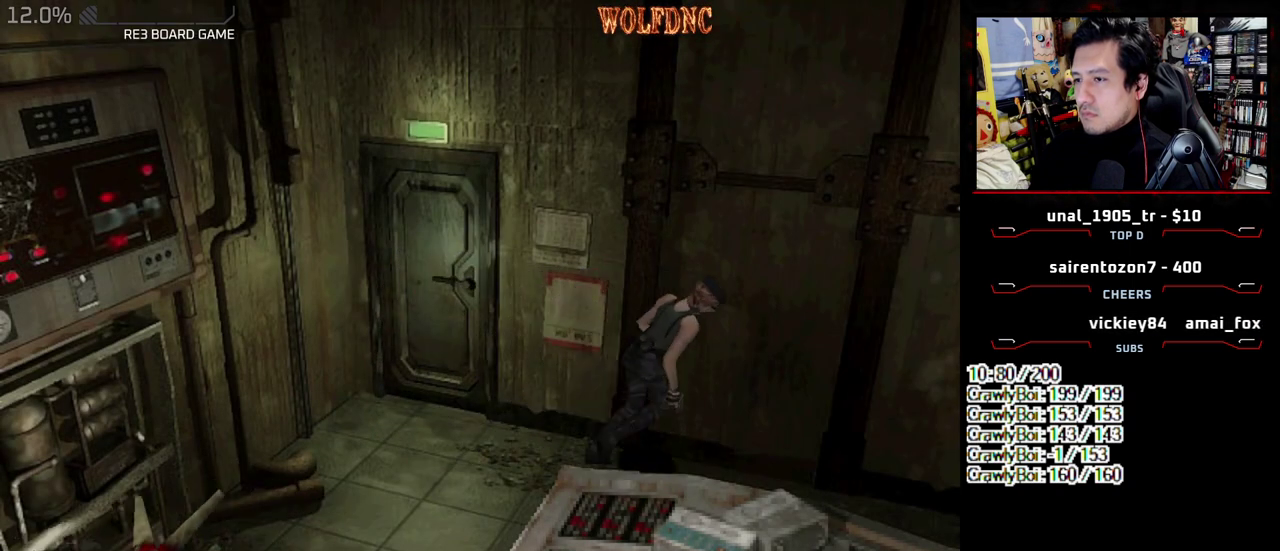
{"buttons": ["R1"], "events": [[17, "DPAD_LEFT", "down"], [17, "SQUARE", "up"], [250, "DPAD_LEFT", "up"], [300, "R1", "down"]]}
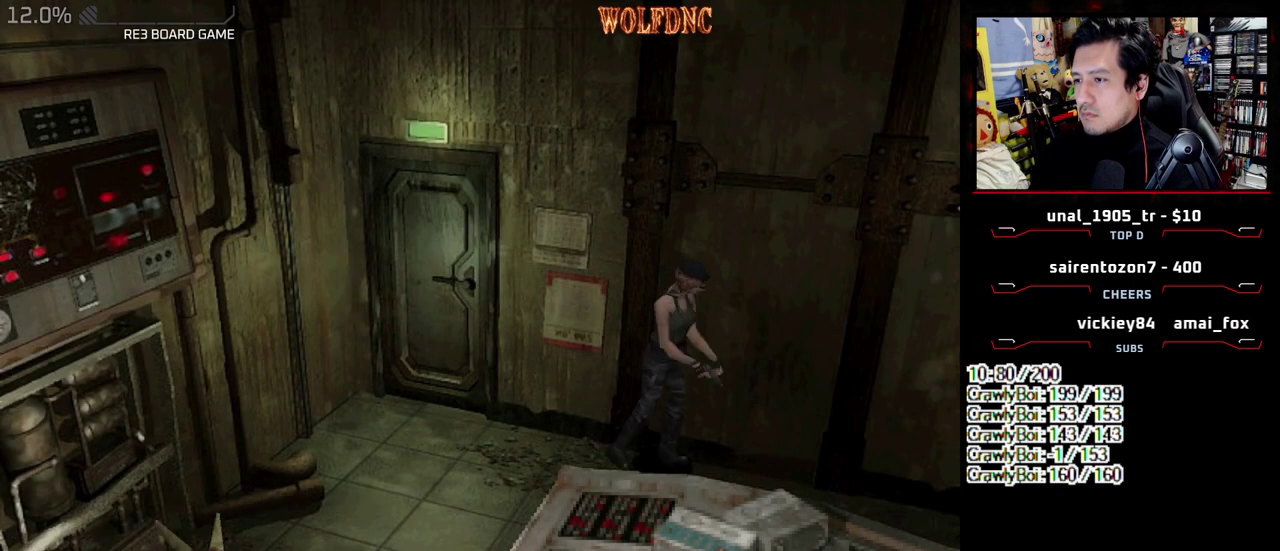
{"buttons": ["CROSS", "R1"], "events": [[183, "CROSS", "down"]]}
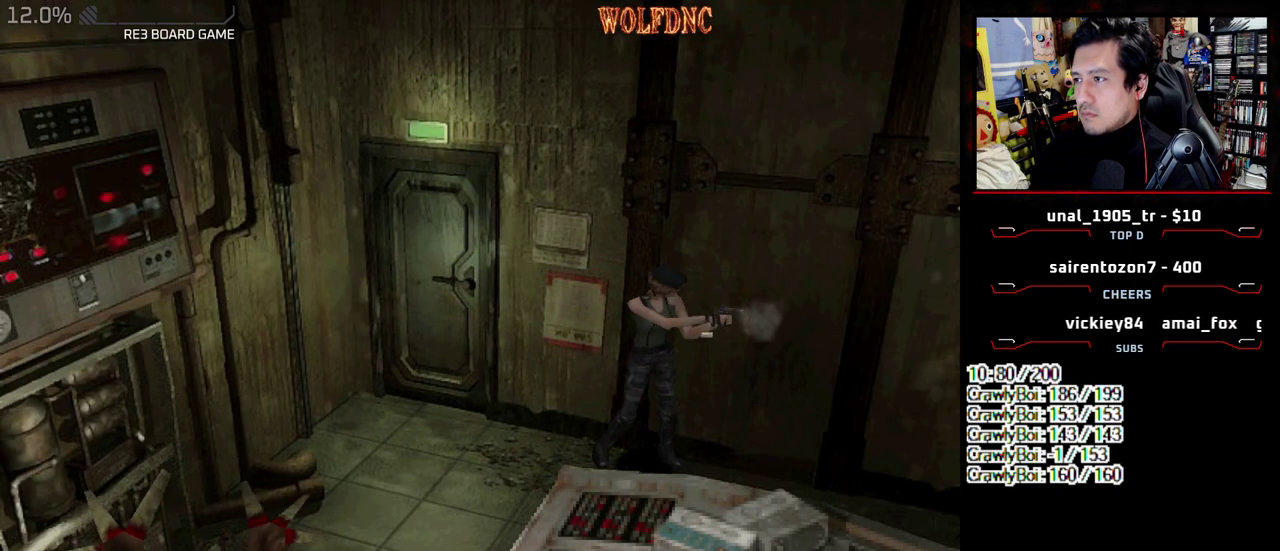
{"buttons": ["CROSS", "R1"], "events": []}
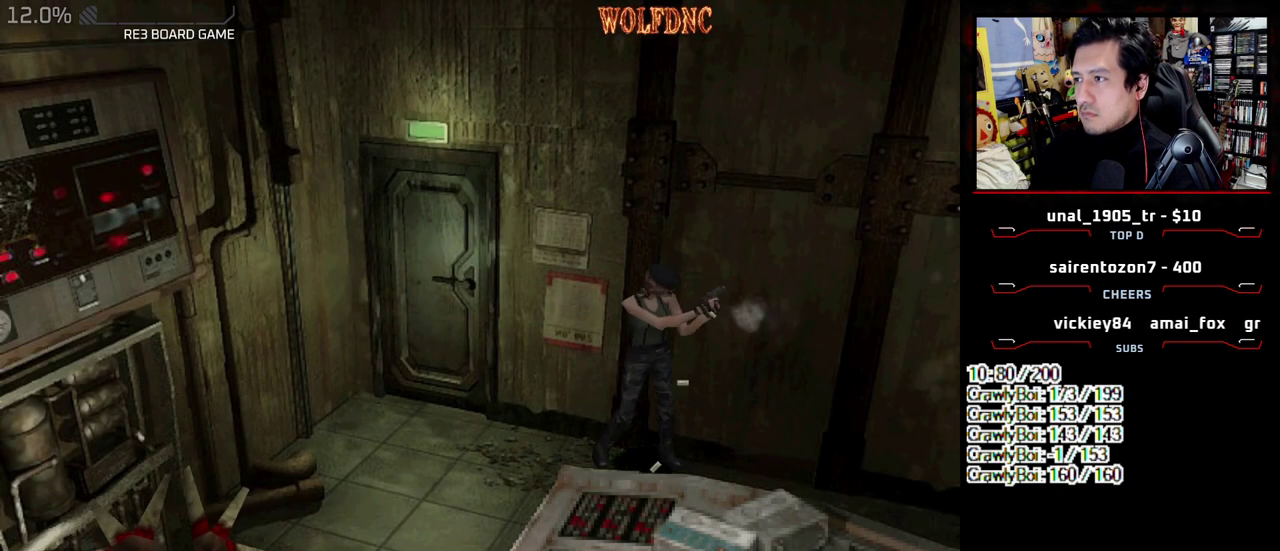
{"buttons": ["CROSS", "R1"], "events": []}
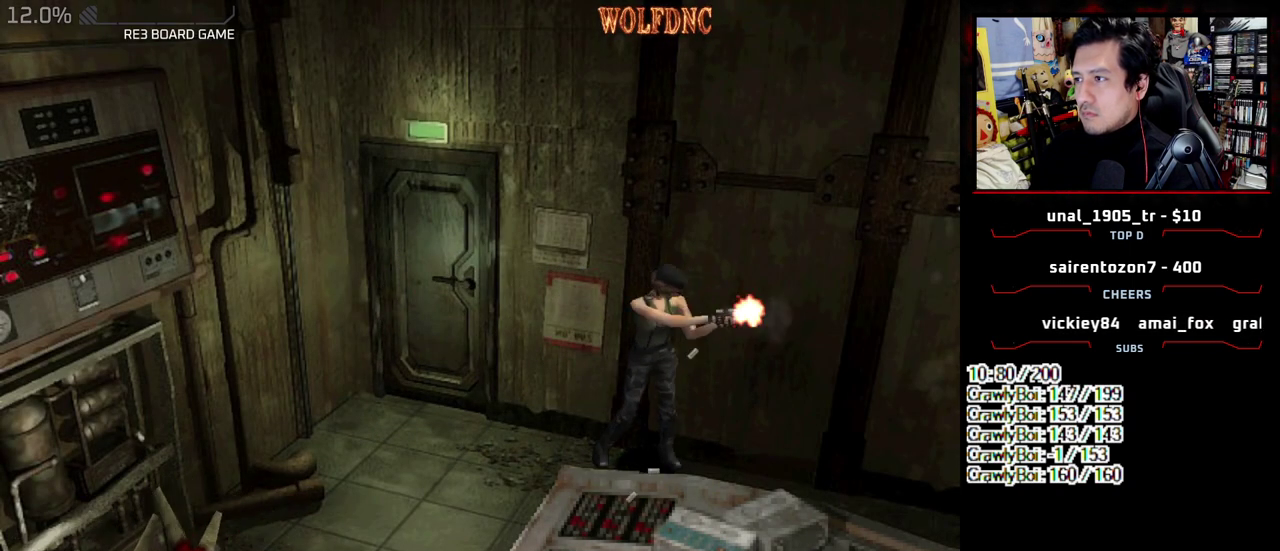
{"buttons": ["CROSS", "R1"], "events": []}
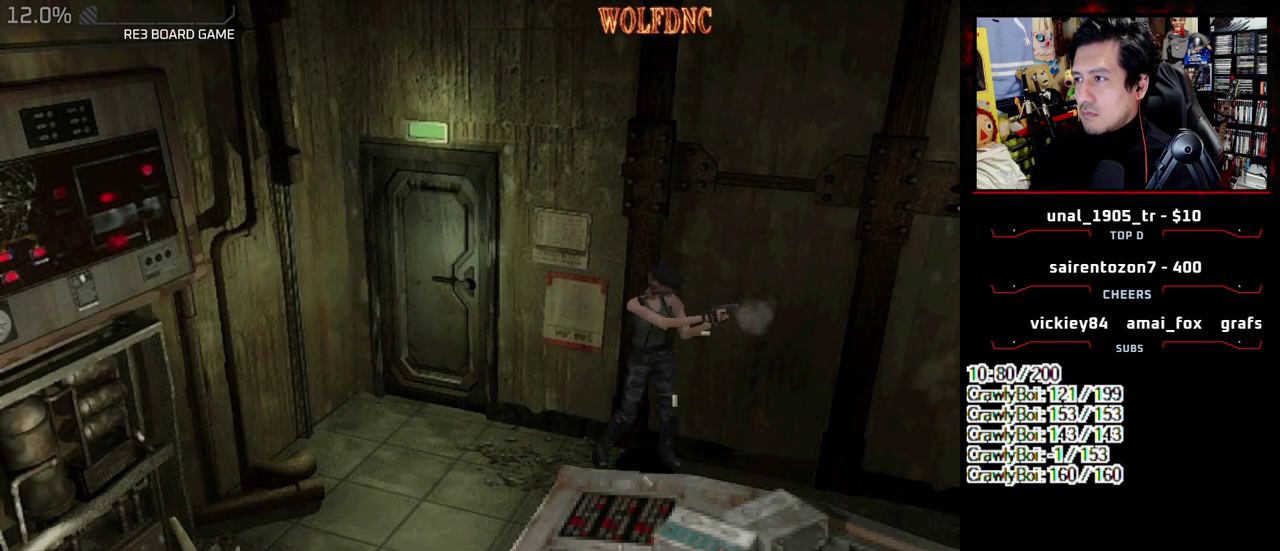
{"buttons": ["CROSS", "R1"], "events": []}
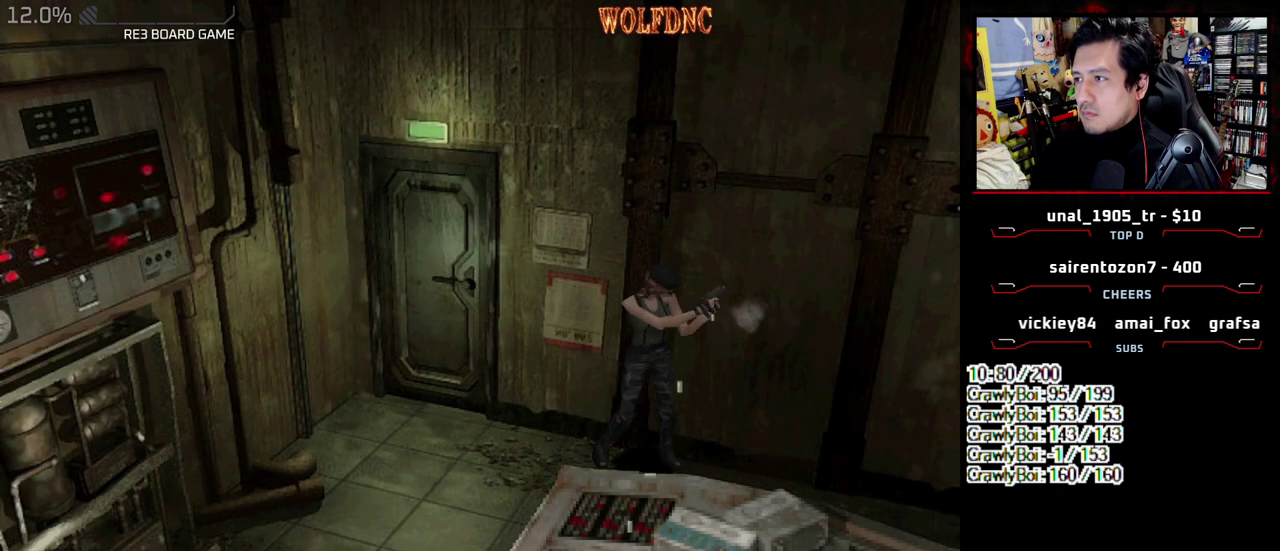
{"buttons": ["CROSS", "R1"], "events": []}
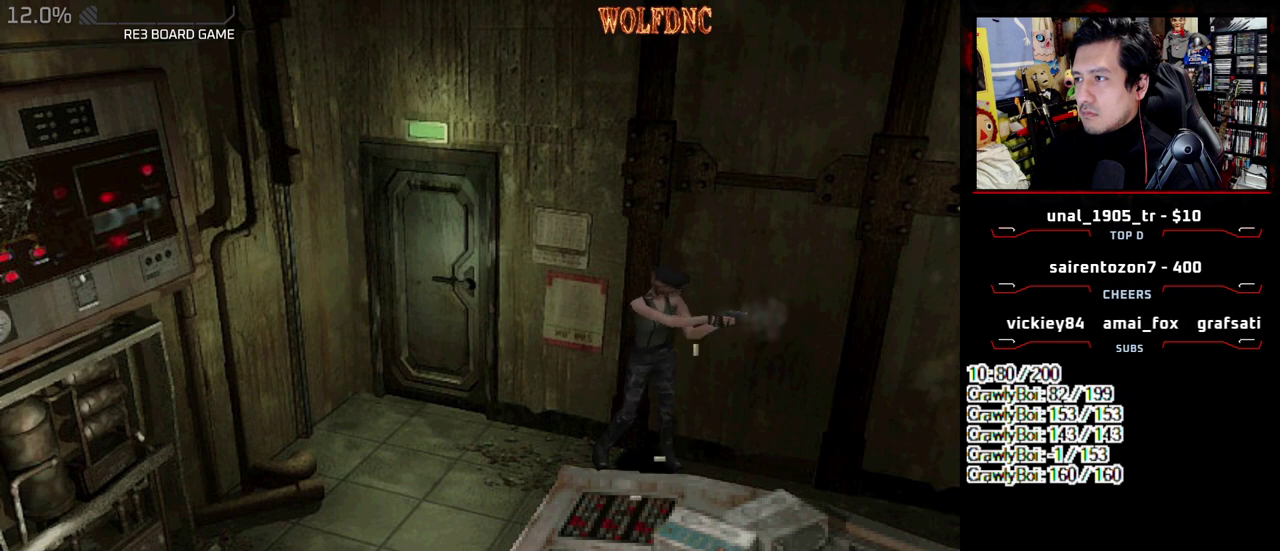
{"buttons": ["CROSS", "R1"], "events": []}
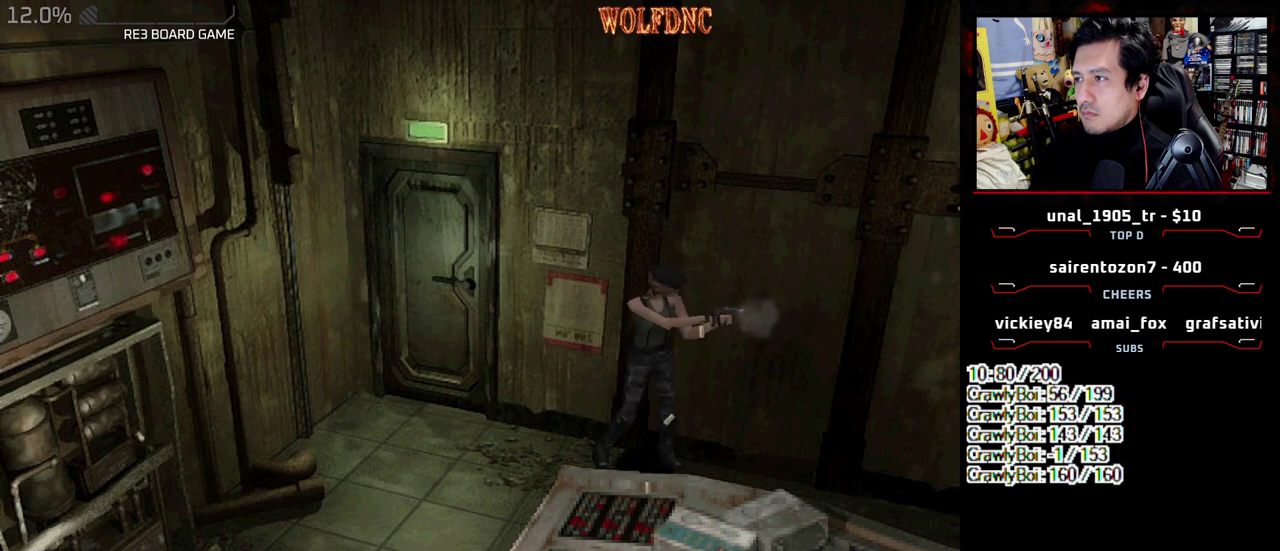
{"buttons": ["CROSS", "R1"], "events": []}
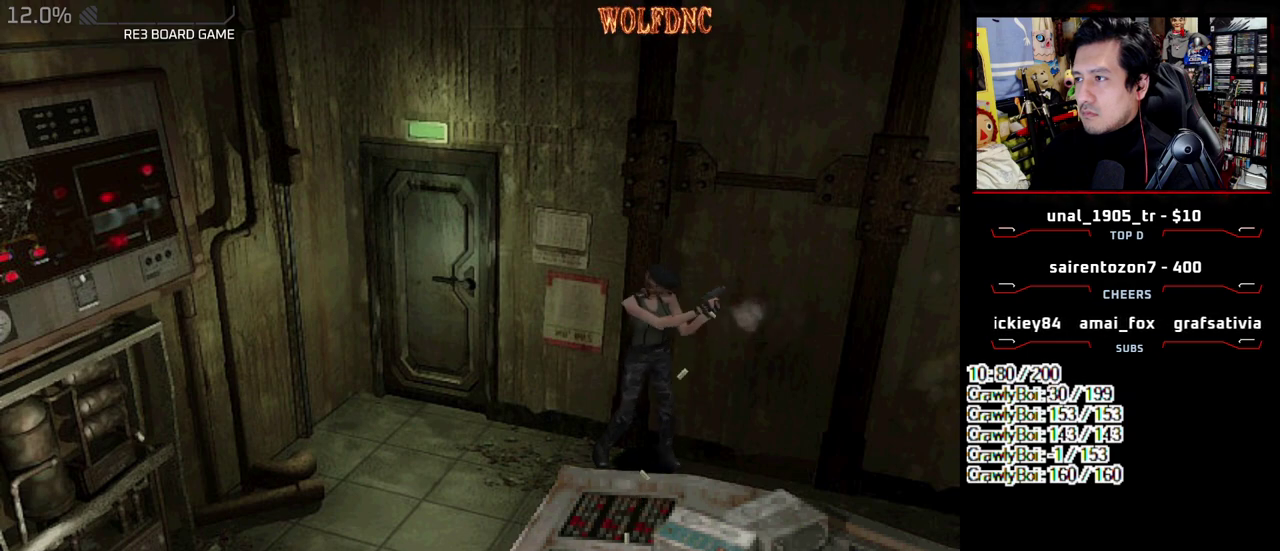
{"buttons": ["CROSS", "R1"], "events": []}
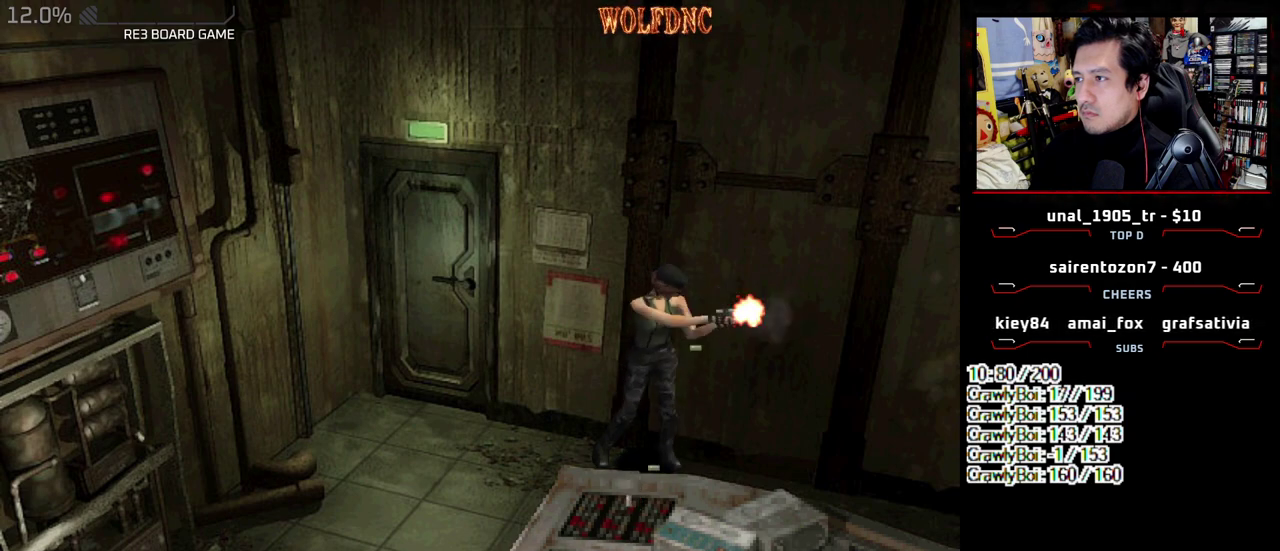
{"buttons": ["R1"], "events": [[183, "CROSS", "up"], [417, "CROSS", "down"], [467, "CROSS", "up"]]}
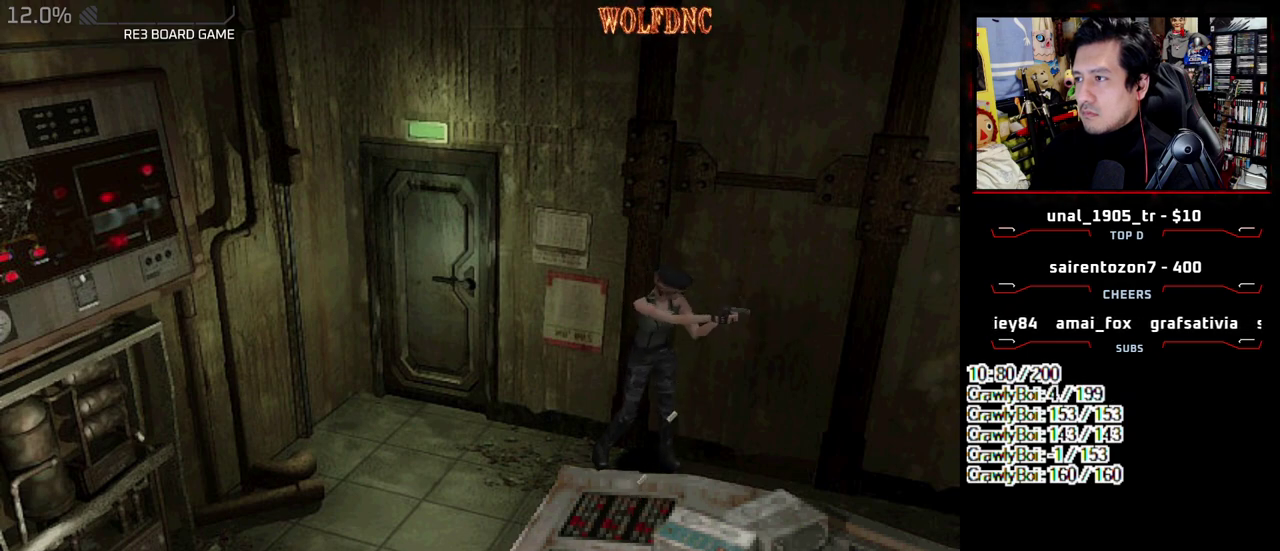
{"buttons": ["CROSS", "R1"], "events": [[433, "CROSS", "down"]]}
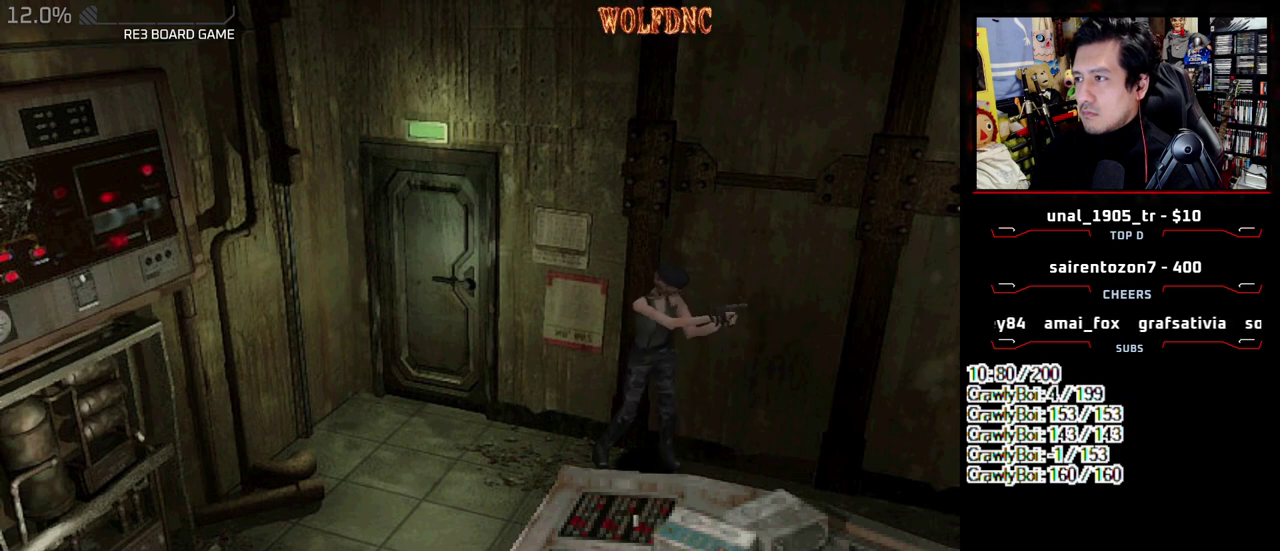
{"buttons": ["R1"], "events": [[117, "CROSS", "up"]]}
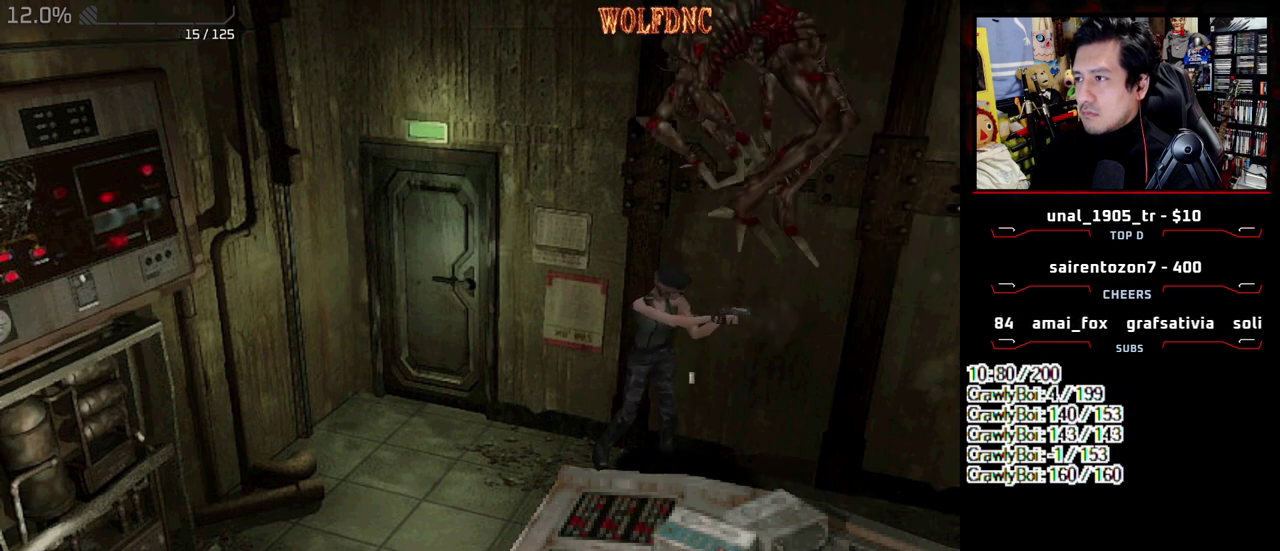
{"buttons": [], "events": [[233, "CROSS", "down"], [367, "CROSS", "up"], [467, "R1", "up"]]}
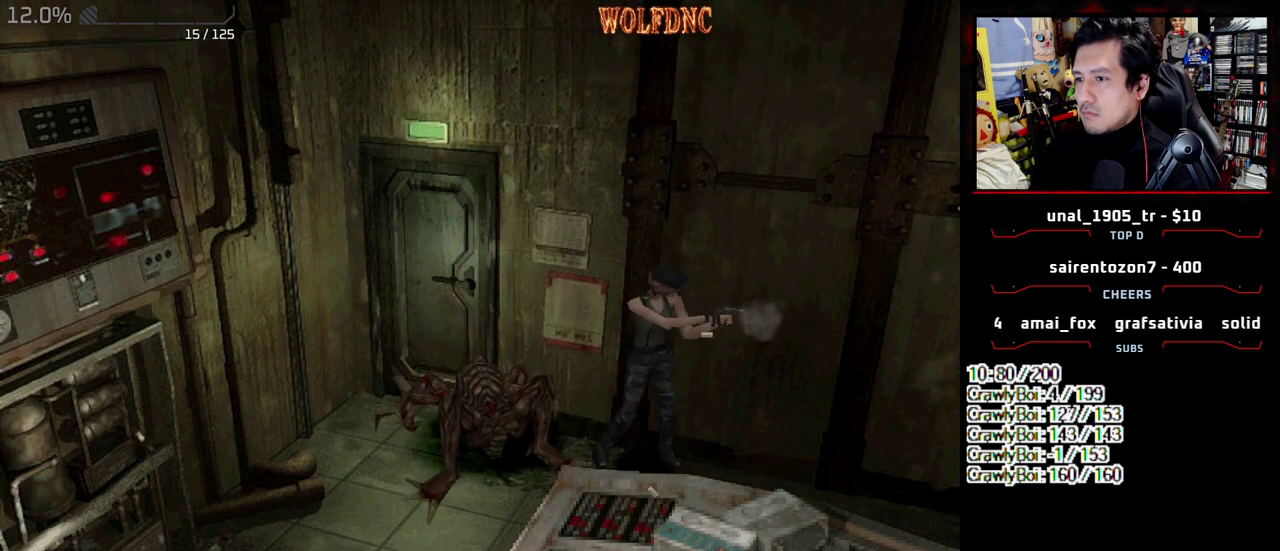
{"buttons": ["SQUARE", "DPAD_DOWN"], "events": [[283, "DPAD_DOWN", "down"], [433, "SQUARE", "down"]]}
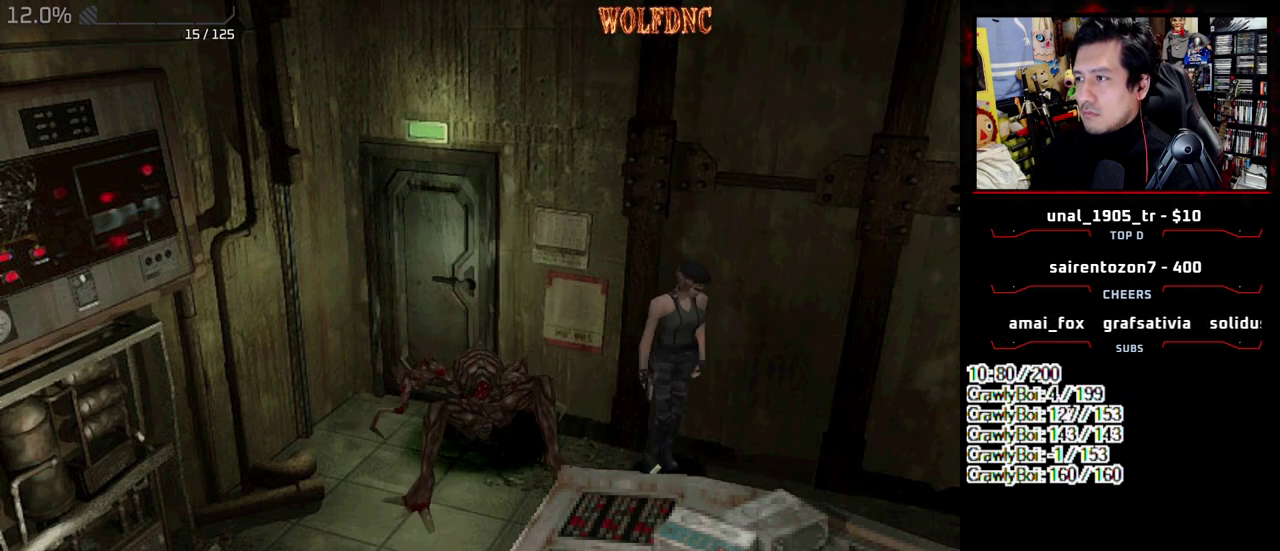
{"buttons": ["CROSS", "R1", "DPAD_DOWN"], "events": [[17, "R1", "down"], [117, "SQUARE", "up"], [167, "CROSS", "down"]]}
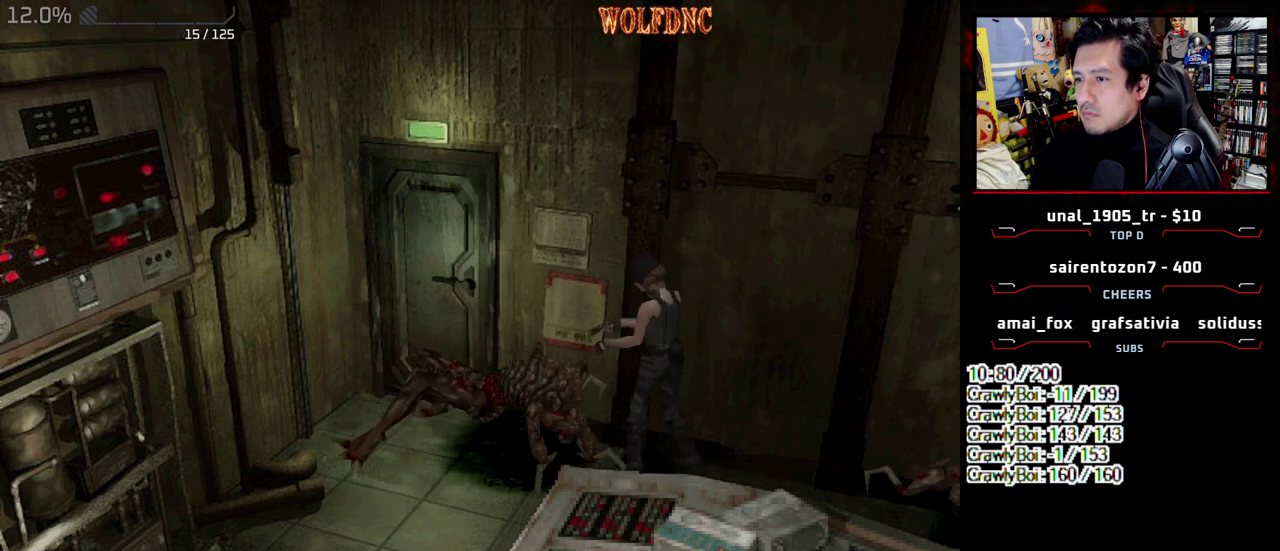
{"buttons": ["DPAD_LEFT"], "events": [[317, "CROSS", "up"], [317, "DPAD_DOWN", "up"], [317, "DPAD_LEFT", "down"], [317, "R1", "up"]]}
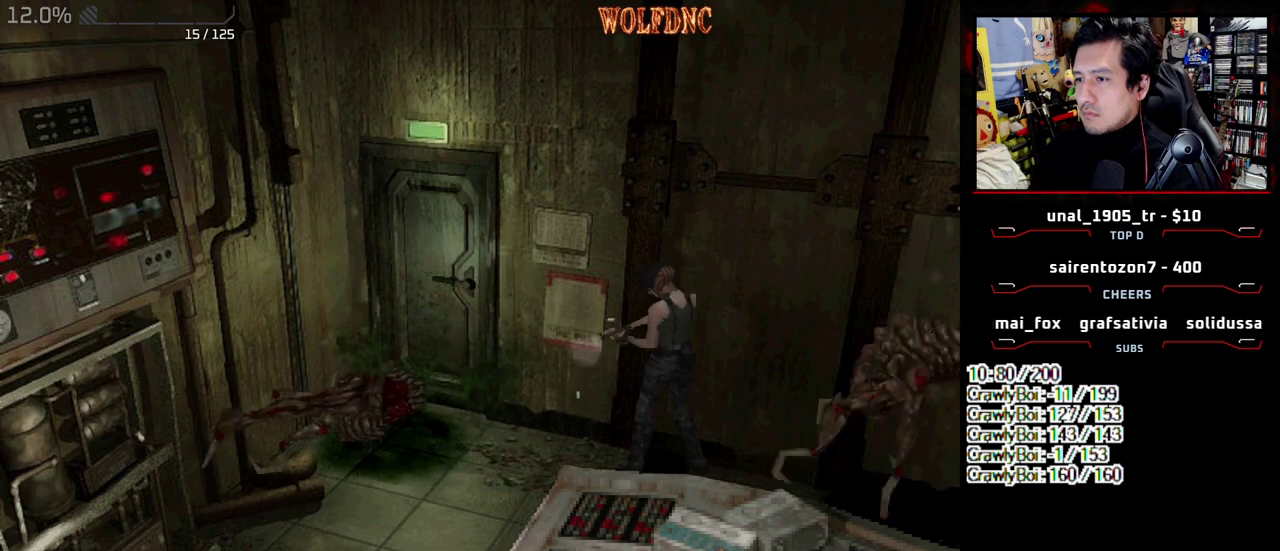
{"buttons": [], "events": [[150, "DPAD_UP", "down"], [150, "SQUARE", "down"], [433, "DPAD_UP", "up"], [467, "DPAD_LEFT", "up"], [467, "SQUARE", "up"]]}
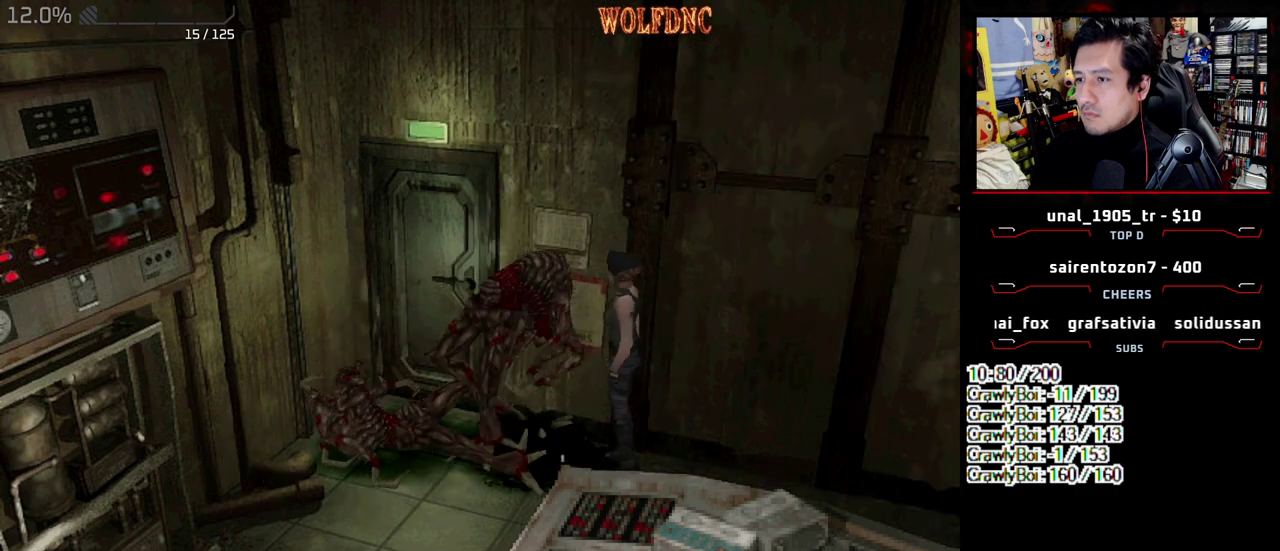
{"buttons": ["SQUARE", "DPAD_UP", "DPAD_RIGHT"], "events": [[17, "DPAD_DOWN", "down"], [117, "SQUARE", "down"], [217, "SQUARE", "up"], [250, "DPAD_DOWN", "up"], [250, "DPAD_RIGHT", "down"], [400, "DPAD_UP", "down"], [400, "SQUARE", "down"]]}
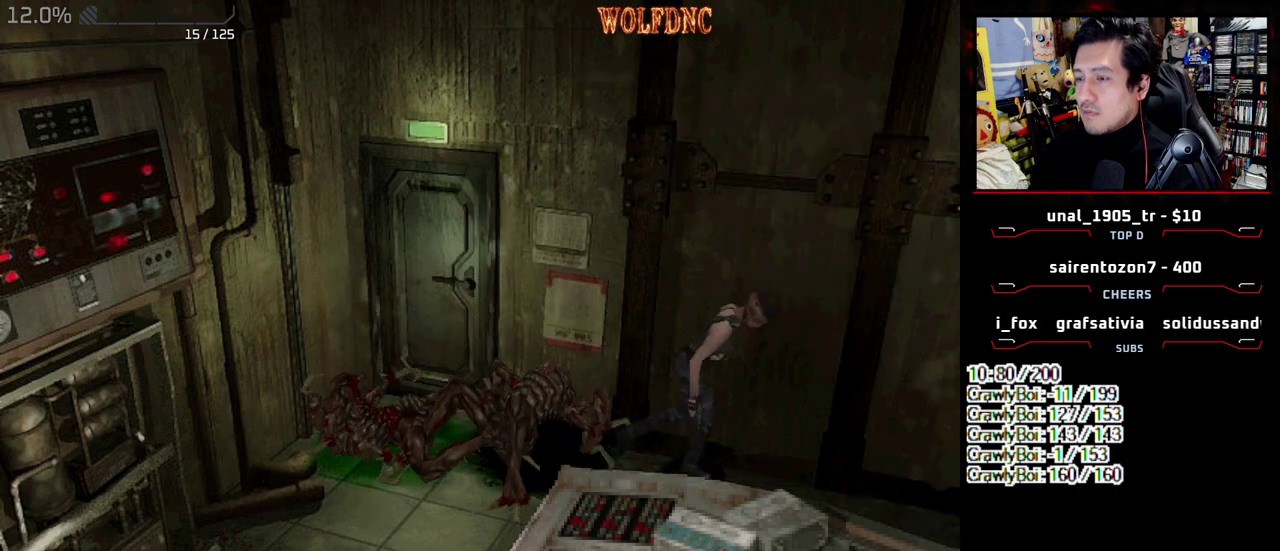
{"buttons": ["SQUARE", "DPAD_UP"], "events": [[217, "DPAD_RIGHT", "up"], [367, "DPAD_RIGHT", "down"], [467, "DPAD_RIGHT", "up"]]}
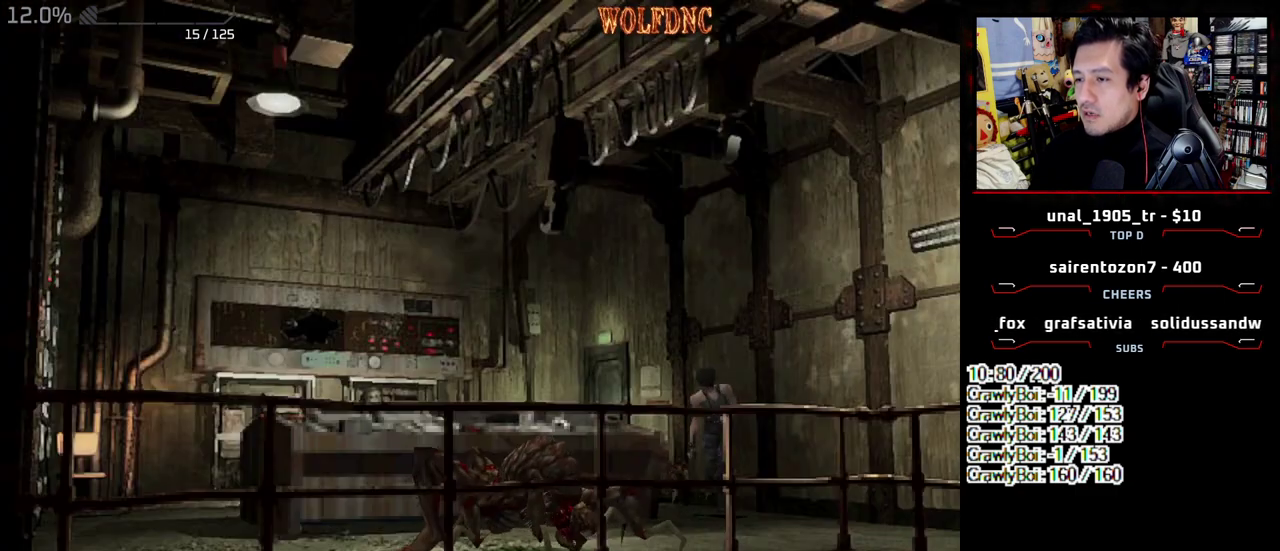
{"buttons": ["DPAD_RIGHT"], "events": [[100, "DPAD_RIGHT", "down"], [200, "DPAD_RIGHT", "up"], [200, "SQUARE", "up"], [333, "DPAD_UP", "up"], [383, "DPAD_RIGHT", "down"]]}
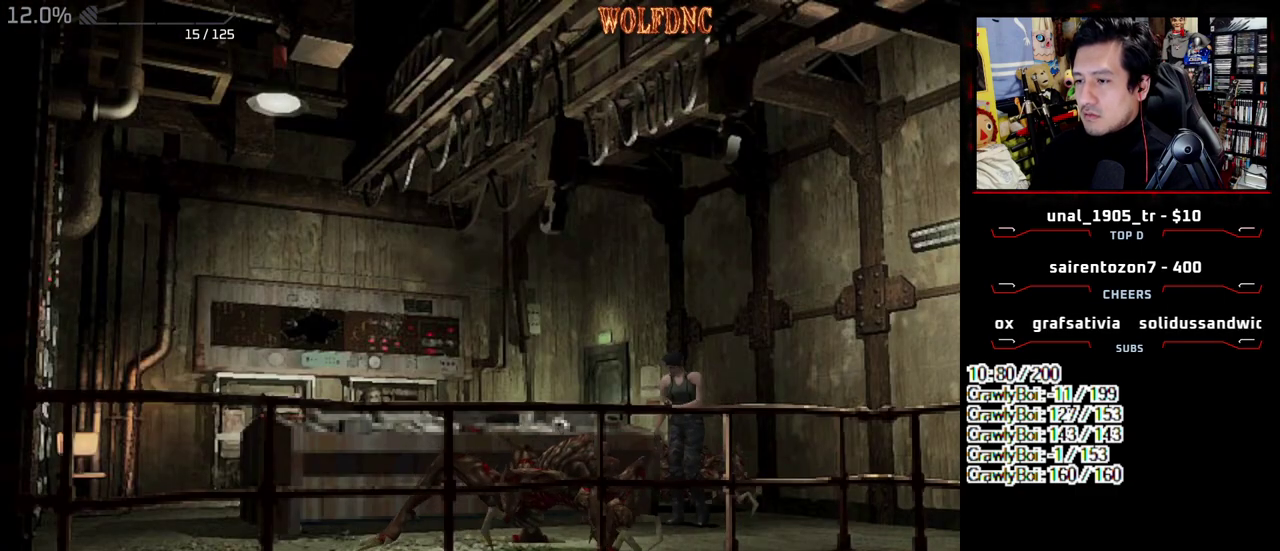
{"buttons": ["SQUARE", "DPAD_UP", "DPAD_LEFT"], "events": [[17, "DPAD_UP", "down"], [17, "SQUARE", "down"], [300, "DPAD_RIGHT", "up"], [350, "DPAD_LEFT", "down"]]}
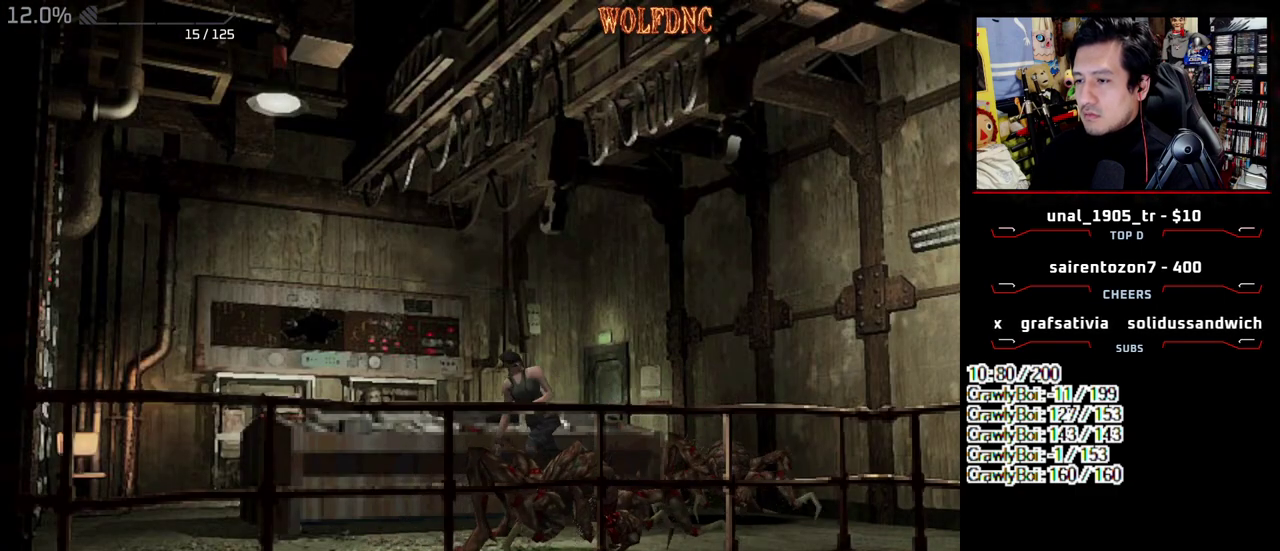
{"buttons": ["SQUARE", "DPAD_UP", "DPAD_RIGHT"], "events": [[83, "DPAD_LEFT", "up"], [417, "DPAD_RIGHT", "down"]]}
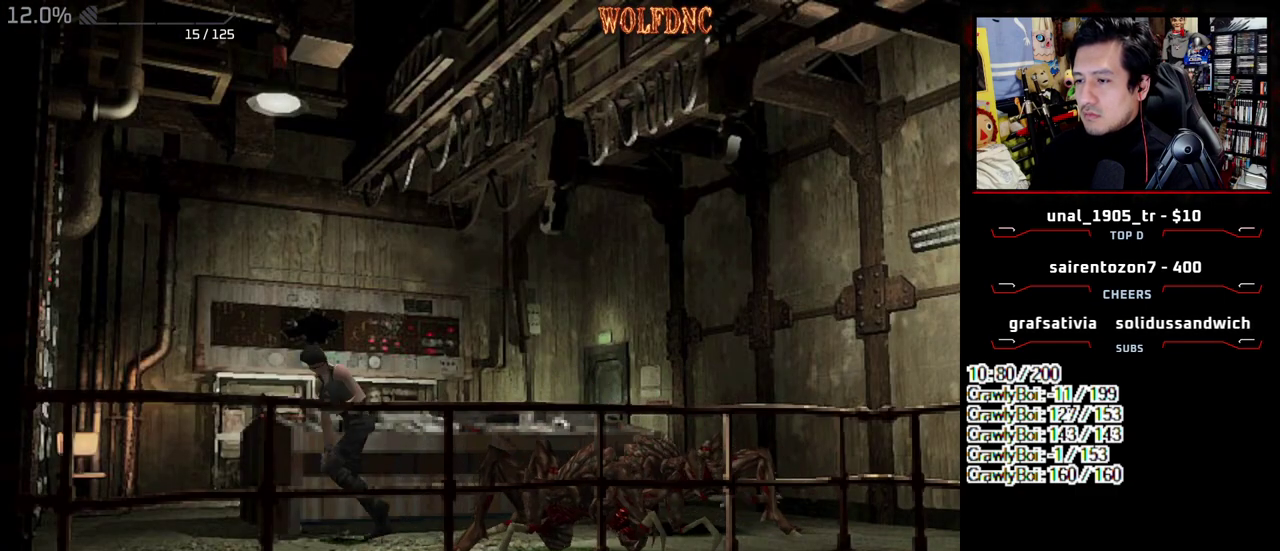
{"buttons": ["SQUARE", "DPAD_UP", "DPAD_RIGHT"], "events": []}
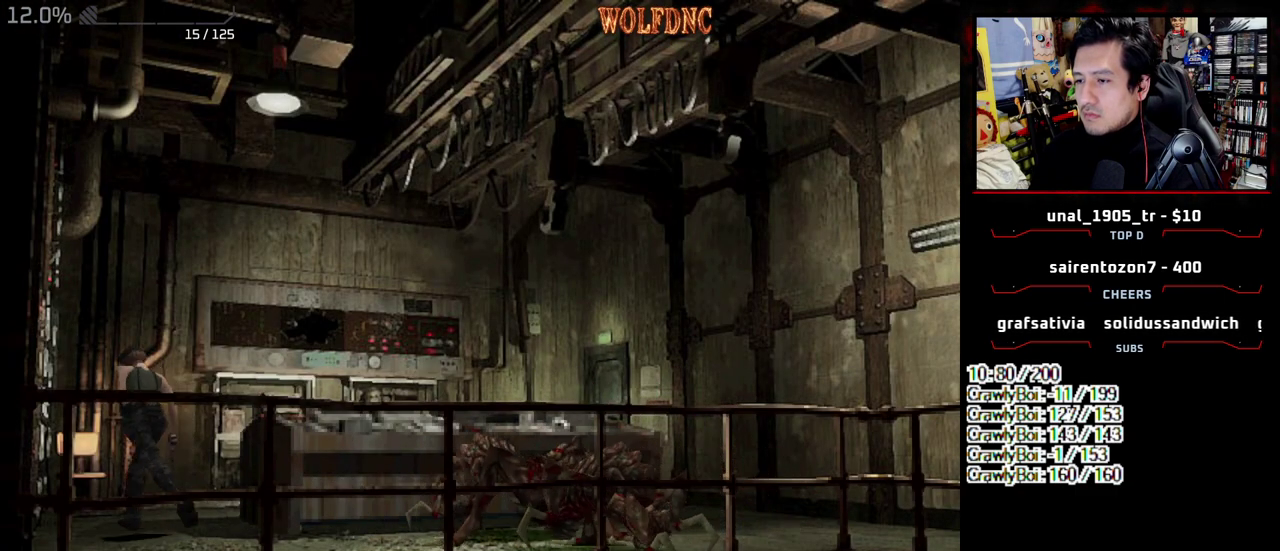
{"buttons": ["SQUARE", "DPAD_UP", "DPAD_RIGHT"], "events": [[300, "DPAD_RIGHT", "up"], [450, "DPAD_RIGHT", "down"]]}
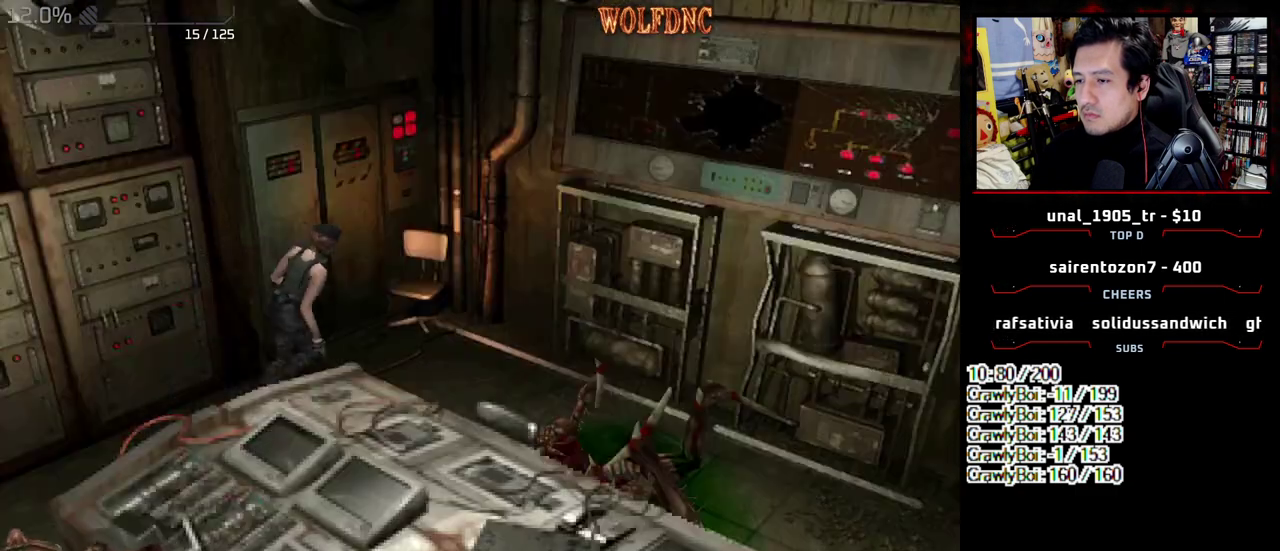
{"buttons": ["SQUARE", "DPAD_UP", "DPAD_RIGHT"], "events": [[317, "DPAD_RIGHT", "up"], [367, "DPAD_RIGHT", "down"]]}